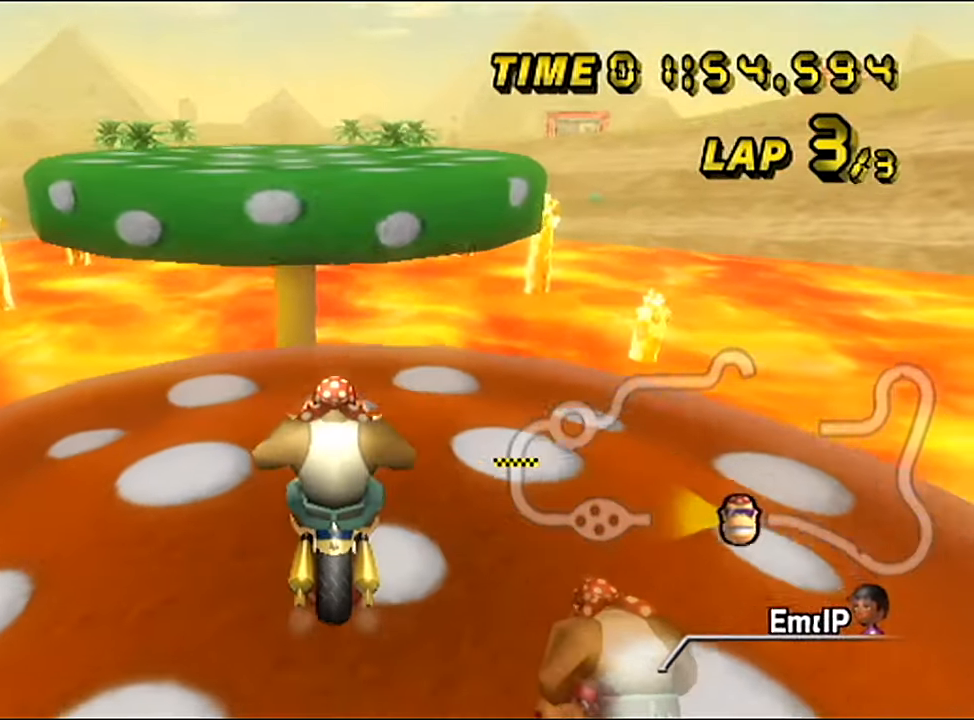
Gameplay with a controller (Nintendo layout); each line is a JSON object with the inputs held at the frame after it. "events" lists button and stick changes between this image and that frame as [ms after this image, input, new state], when the widget could be followed in between. Not read: B L3 R3 X Y Z.
{"buttons": ["A"], "left_stick": "center", "events": [[317, "left_stick", "down-left"], [484, "left_stick", "center"]]}
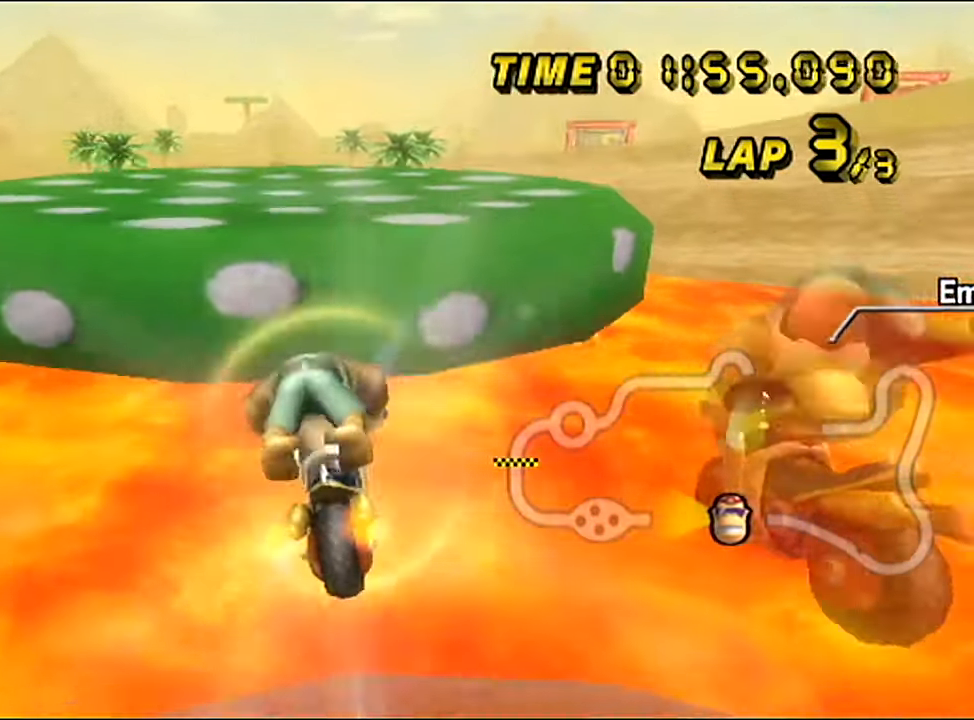
{"buttons": ["A"], "left_stick": "up-left", "events": [[66, "left_stick", "up"], [117, "left_stick", "up-left"]]}
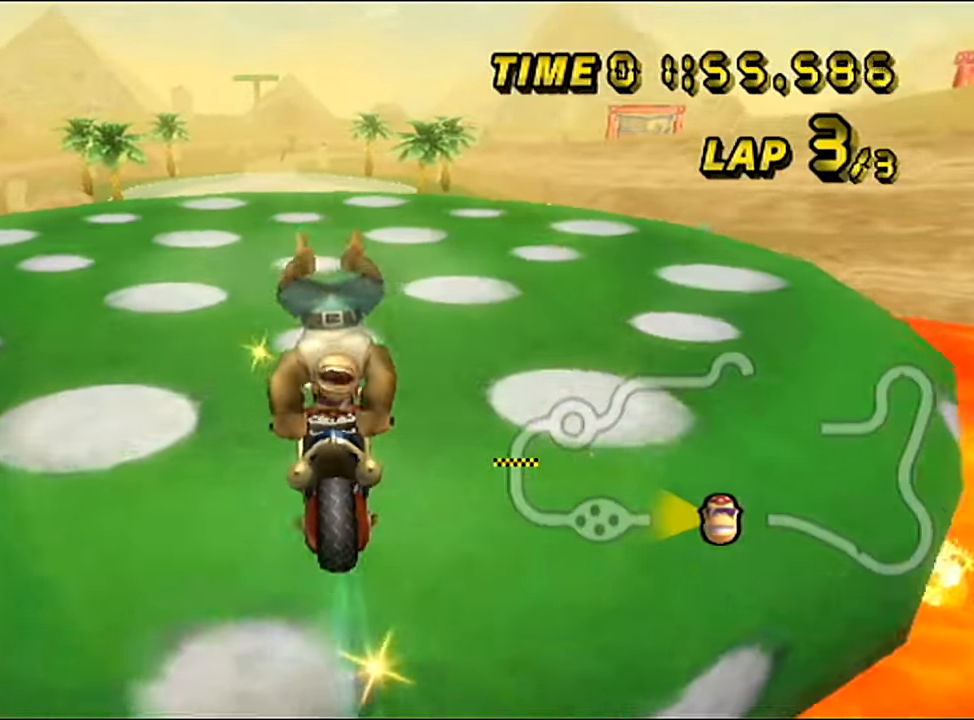
{"buttons": ["A", "DPAD_UP"], "left_stick": "center"}
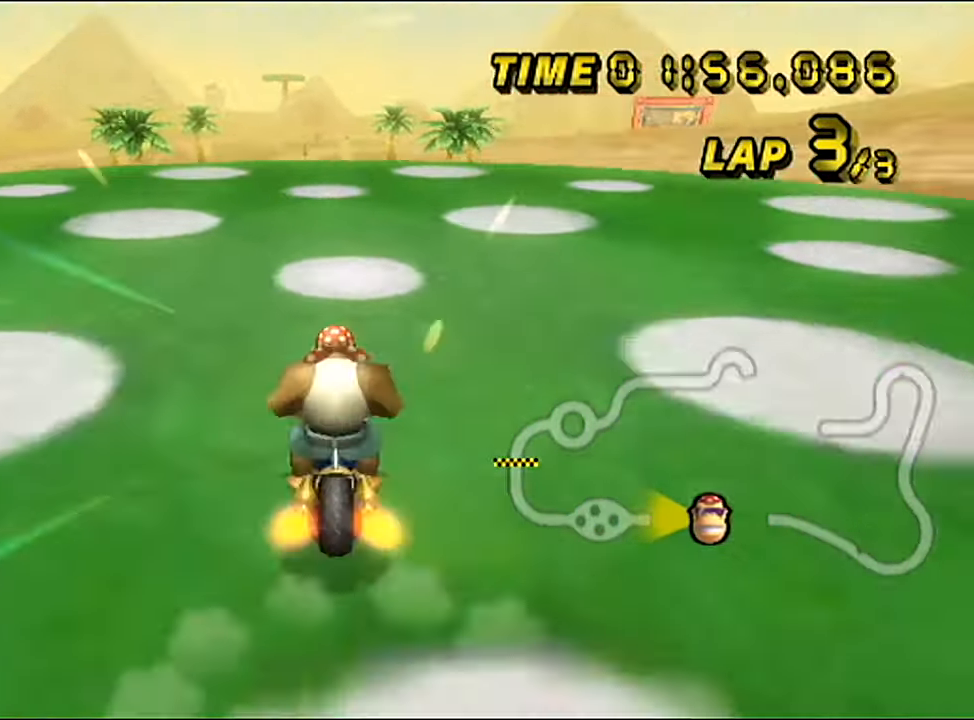
{"buttons": ["A"], "left_stick": "center"}
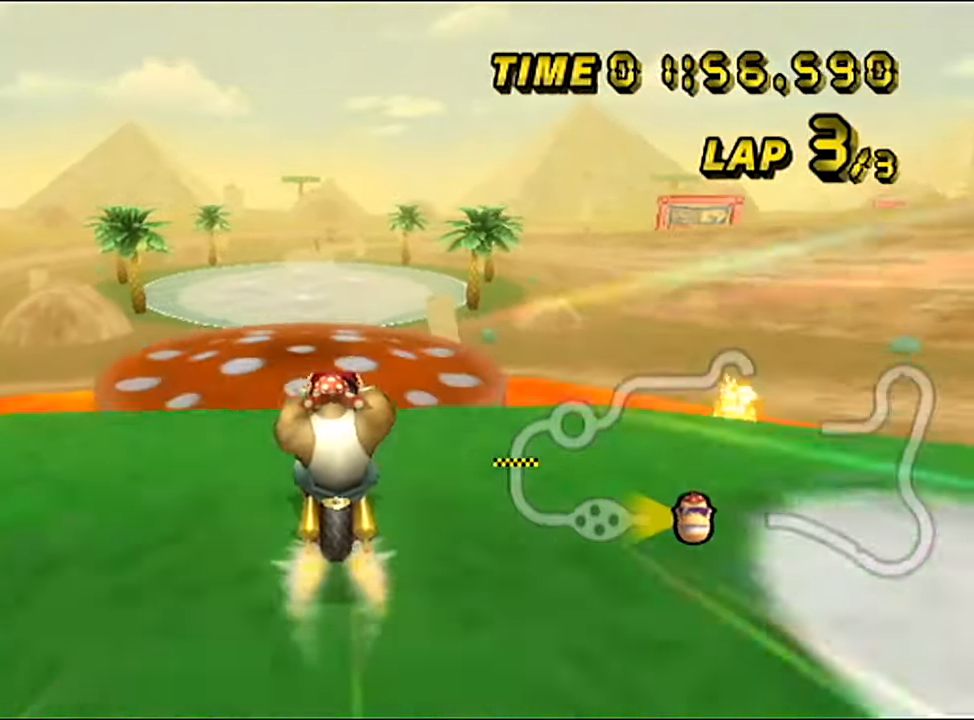
{"buttons": ["A"], "left_stick": "center", "events": []}
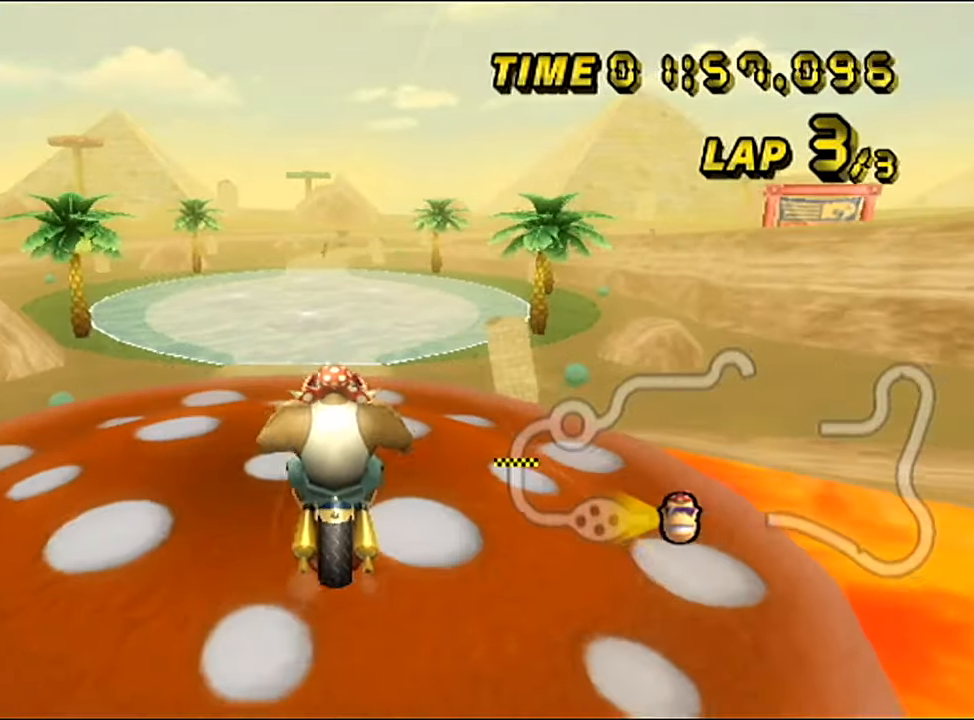
{"buttons": ["A"], "left_stick": "center", "events": [[33, "left_stick", "down"], [433, "left_stick", "center"]]}
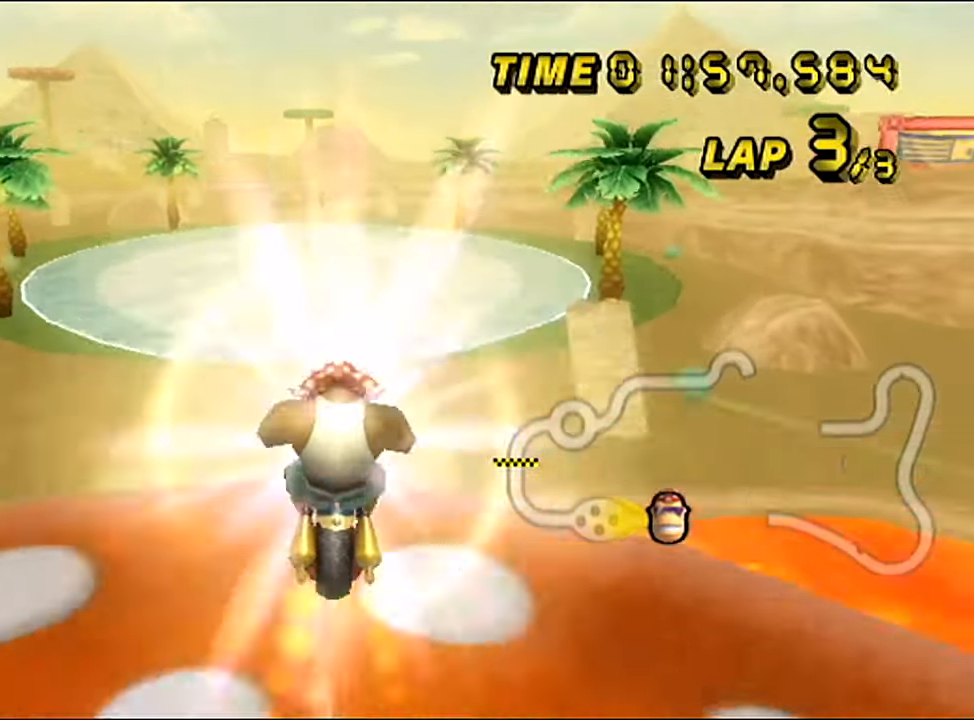
{"buttons": ["A"], "left_stick": "center", "events": []}
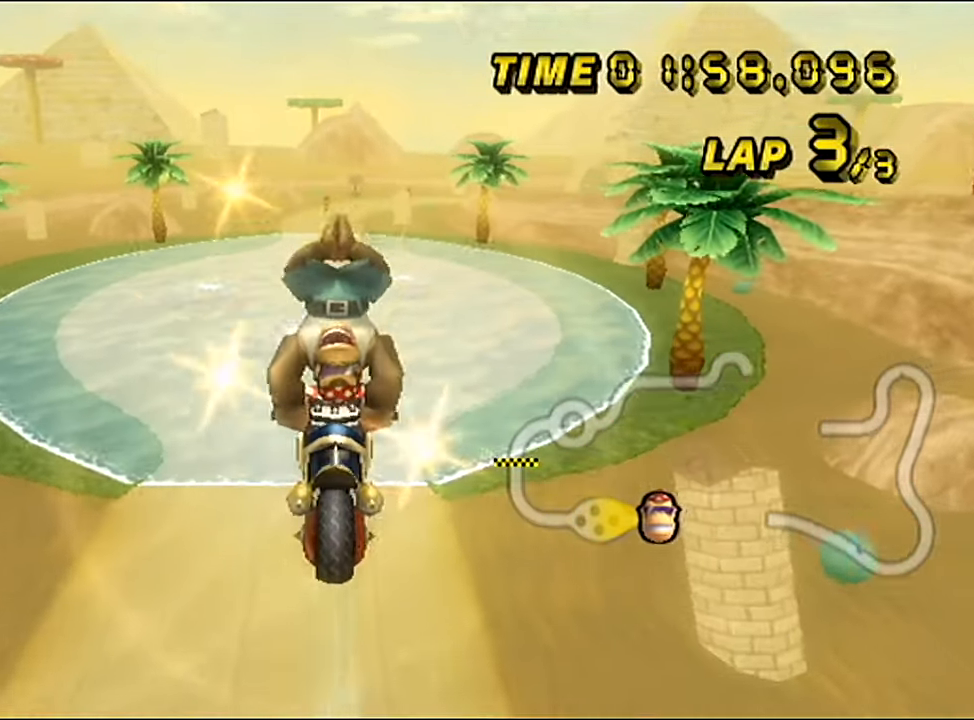
{"buttons": ["A"], "left_stick": "down", "events": [[16, "left_stick", "down"]]}
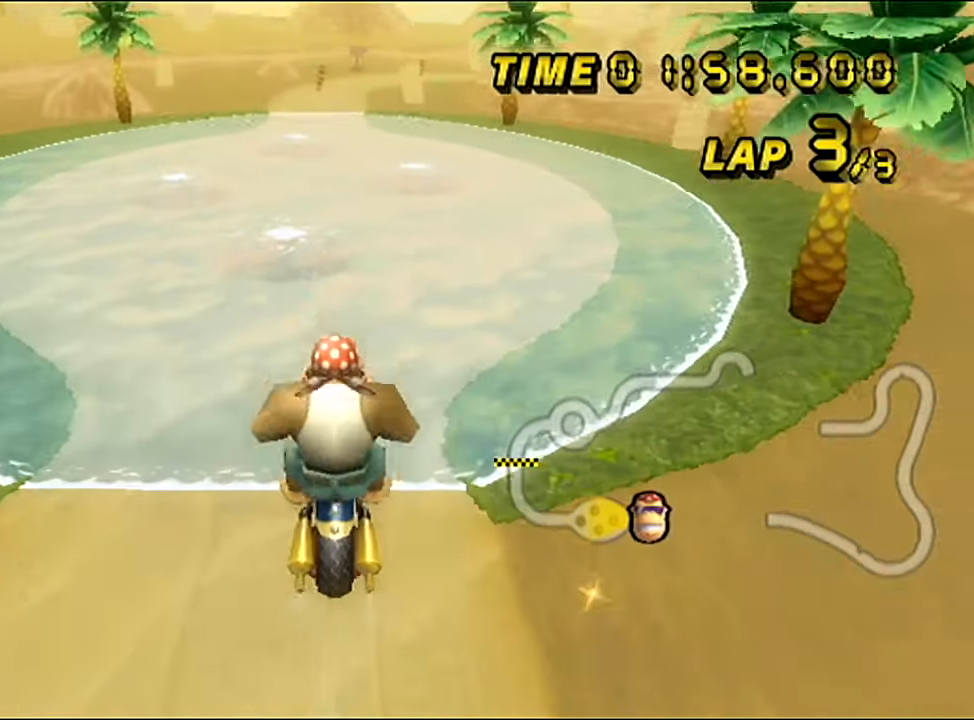
{"buttons": ["A"], "left_stick": "down", "events": []}
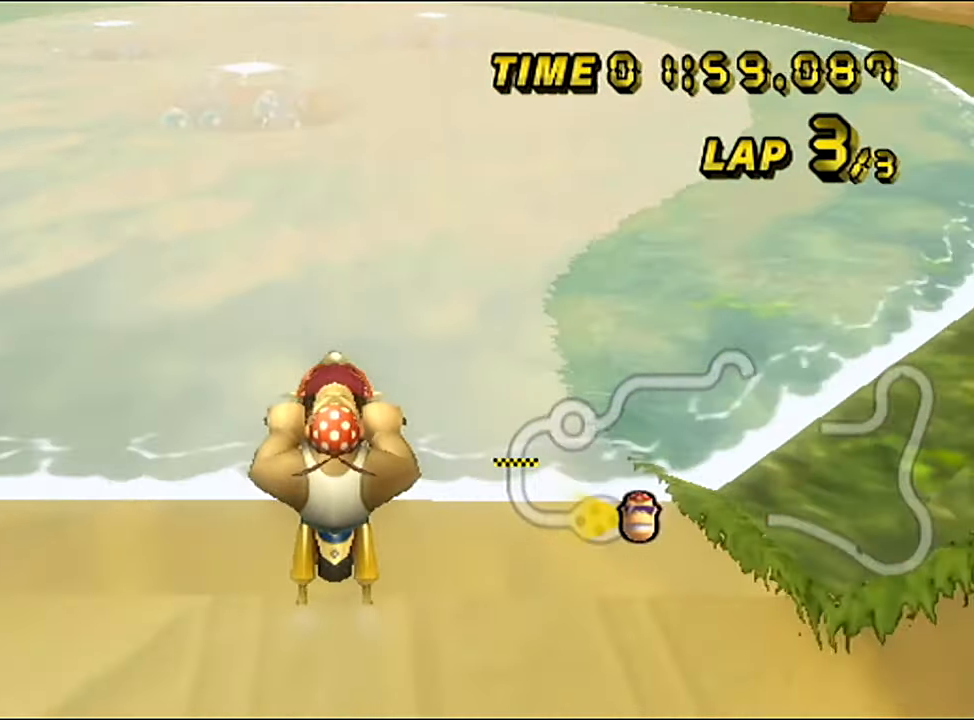
{"buttons": ["A"], "left_stick": "down", "events": [[383, "DPAD_RIGHT", "down"], [417, "DPAD_RIGHT", "up"]]}
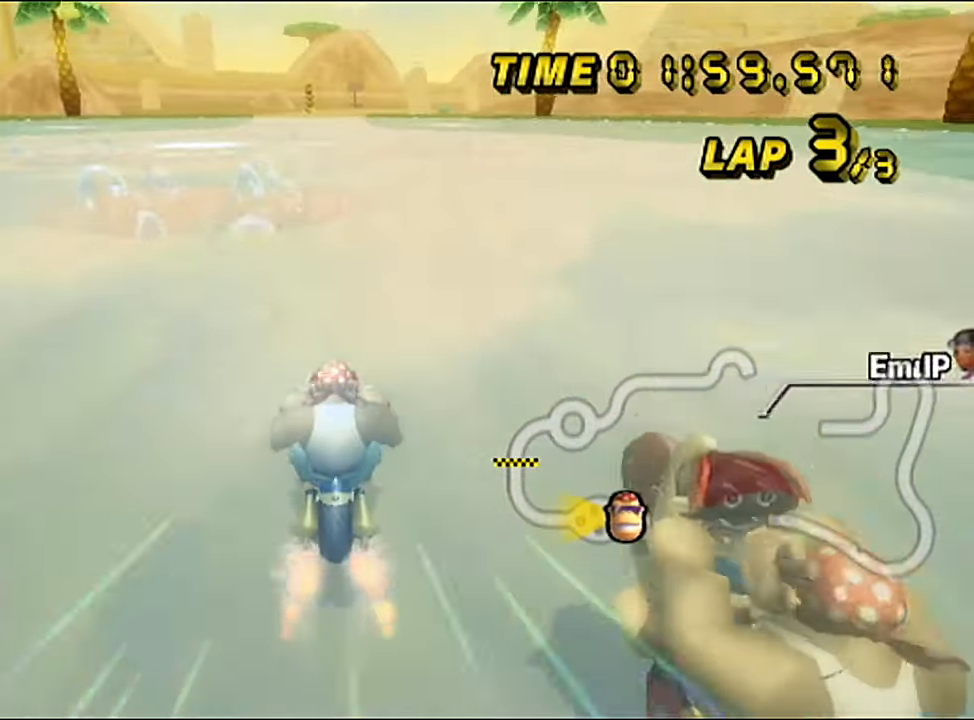
{"buttons": ["A"], "left_stick": "down", "events": [[333, "R1", "down"], [417, "R1", "up"]]}
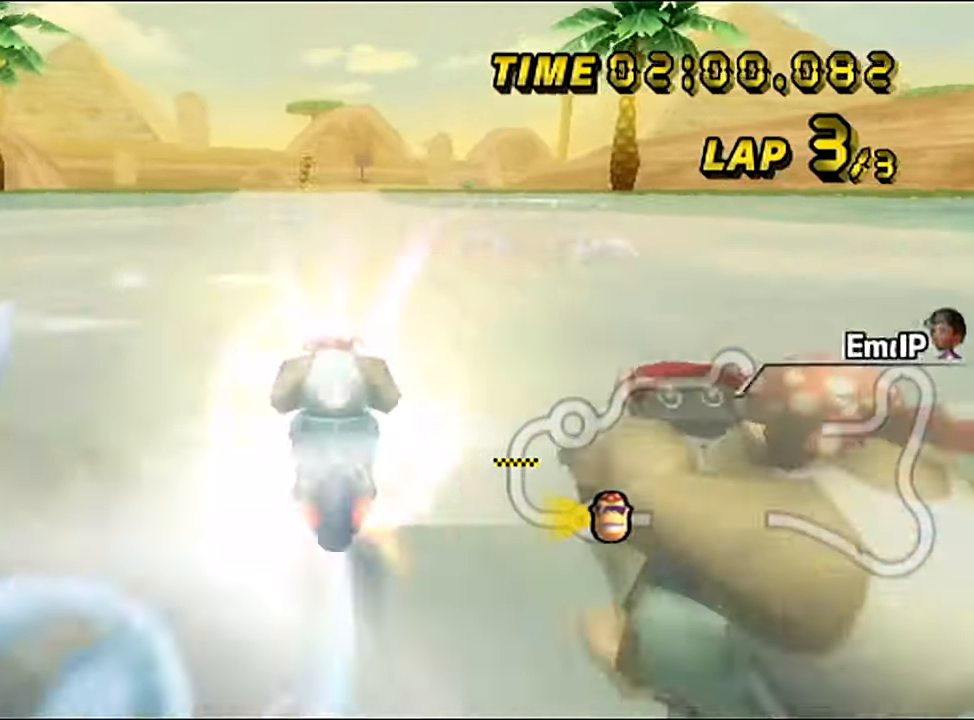
{"buttons": ["A"], "left_stick": "down-left", "events": [[217, "DPAD_RIGHT", "down"], [234, "DPAD_RIGHT", "up"], [400, "left_stick", "down-left"]]}
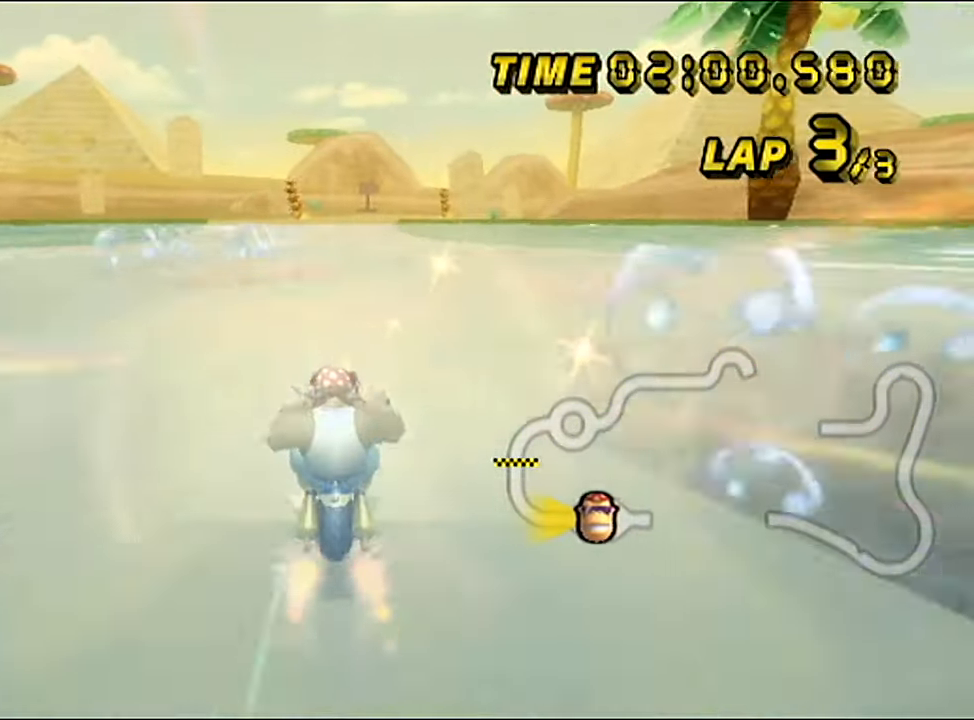
{"buttons": ["A", "R1", "DPAD_UP"], "left_stick": "down"}
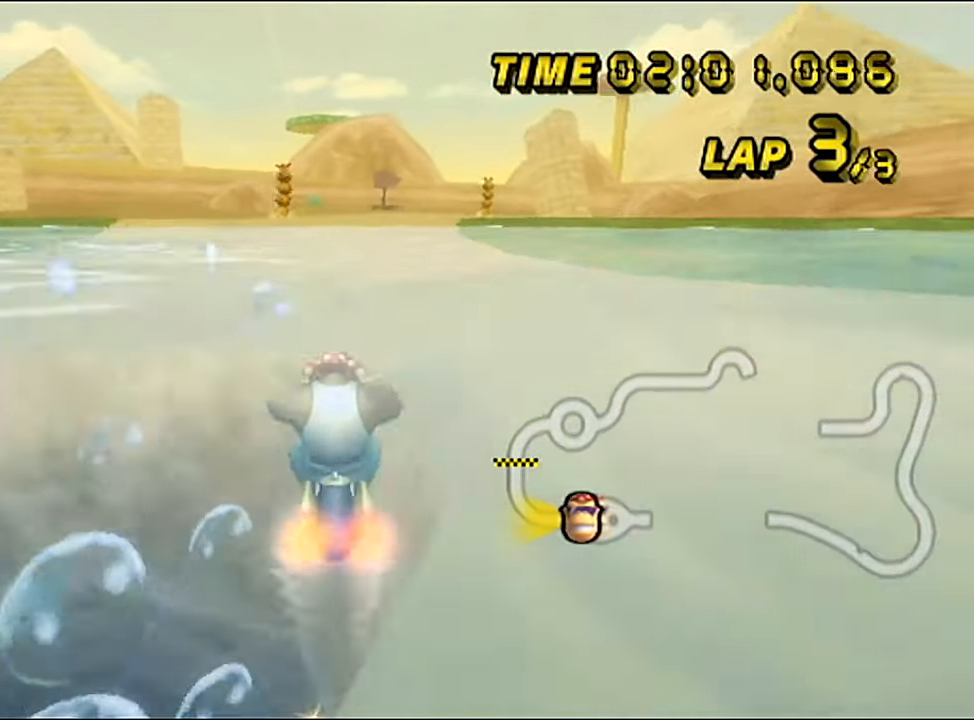
{"buttons": ["A"], "left_stick": "down-right"}
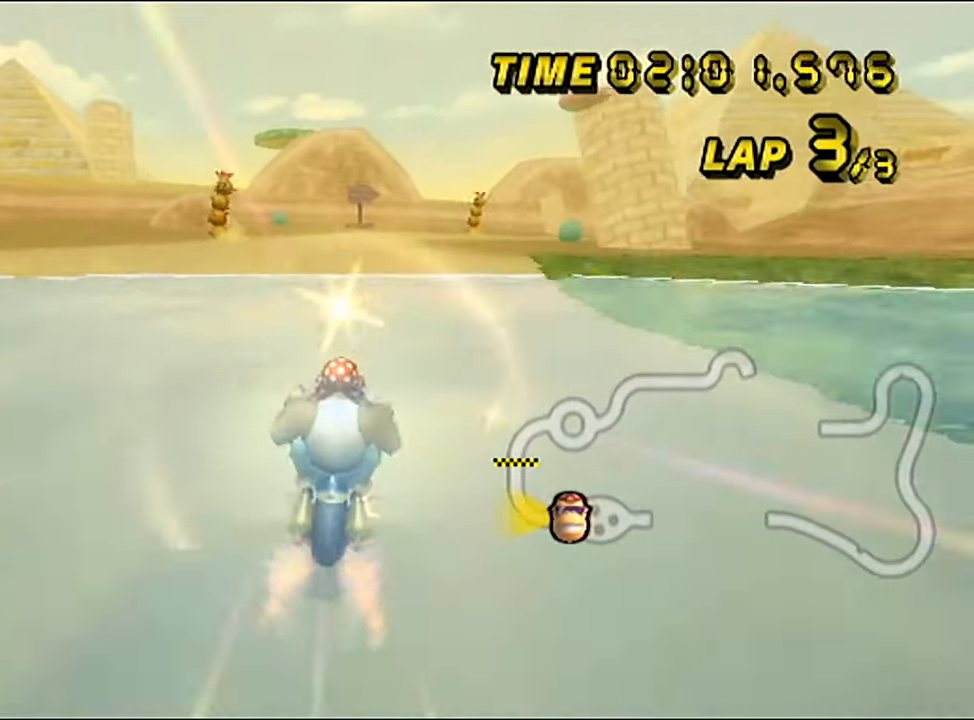
{"buttons": ["A"], "left_stick": "center", "events": [[16, "left_stick", "right"], [417, "left_stick", "center"]]}
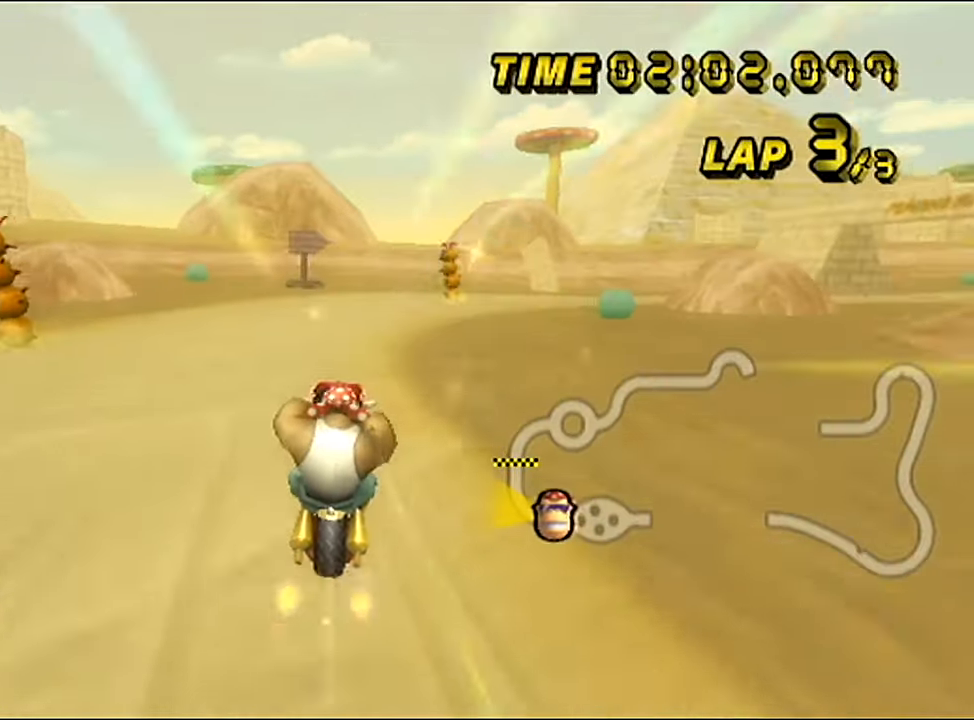
{"buttons": ["A", "R1"], "left_stick": "up-right", "events": [[134, "R1", "down"], [134, "left_stick", "up-right"]]}
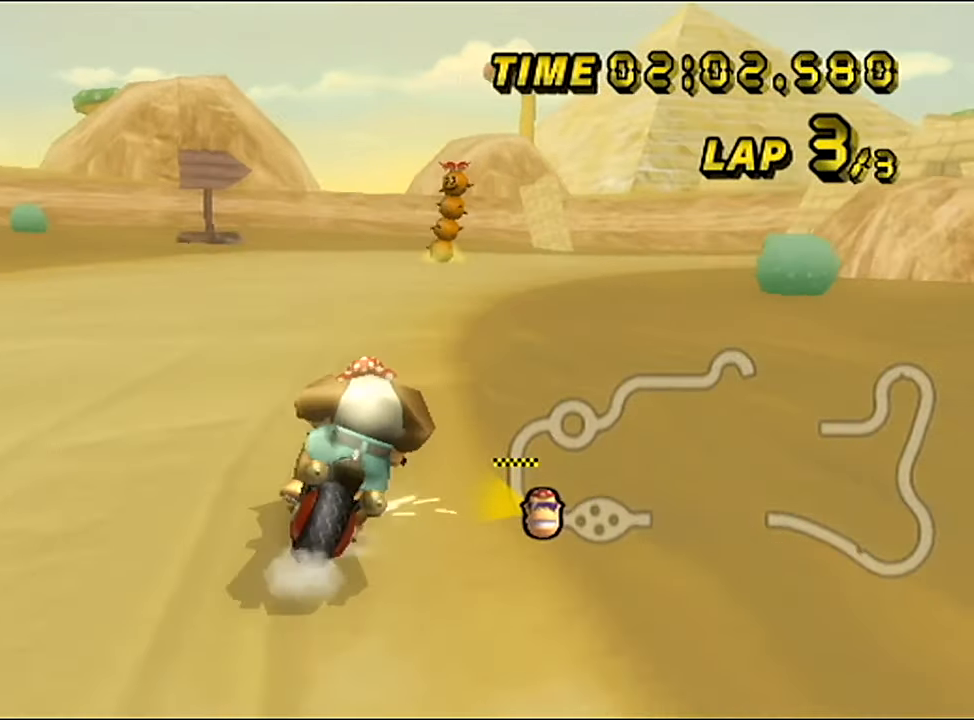
{"buttons": ["A", "R1"], "left_stick": "left", "events": [[300, "left_stick", "left"]]}
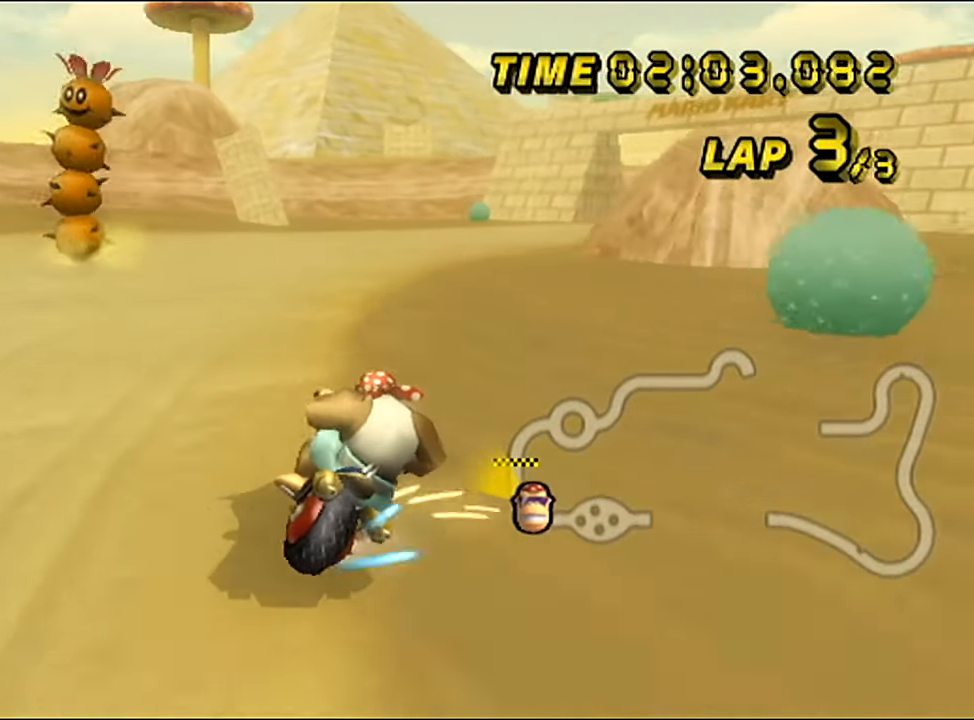
{"buttons": ["A"], "left_stick": "right", "events": [[150, "left_stick", "right"], [467, "R1", "up"]]}
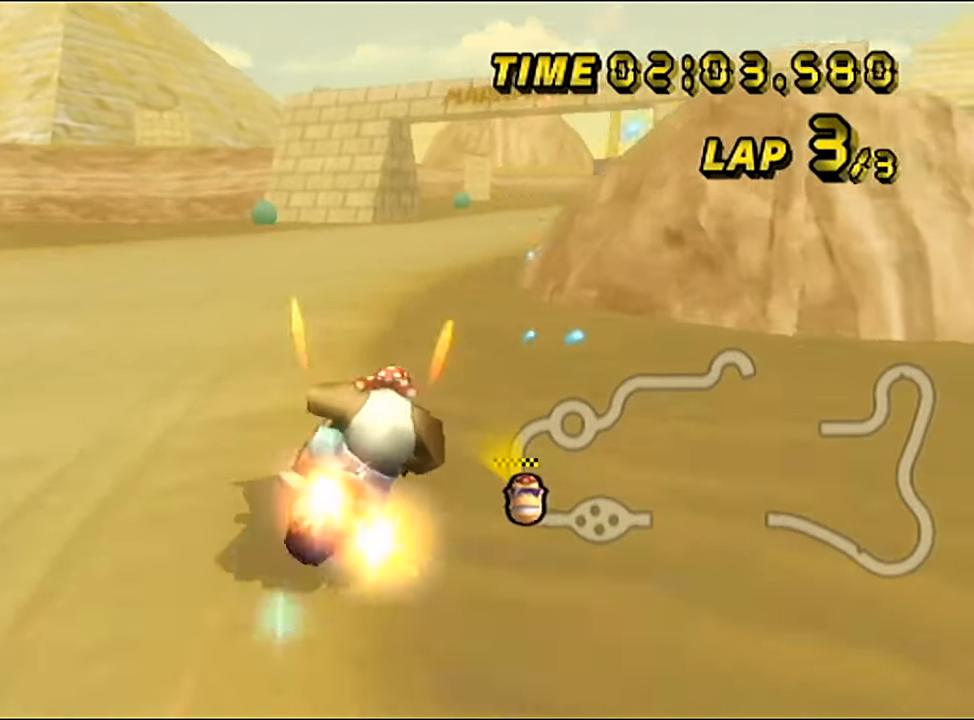
{"buttons": ["A"], "left_stick": "center", "events": [[400, "left_stick", "center"]]}
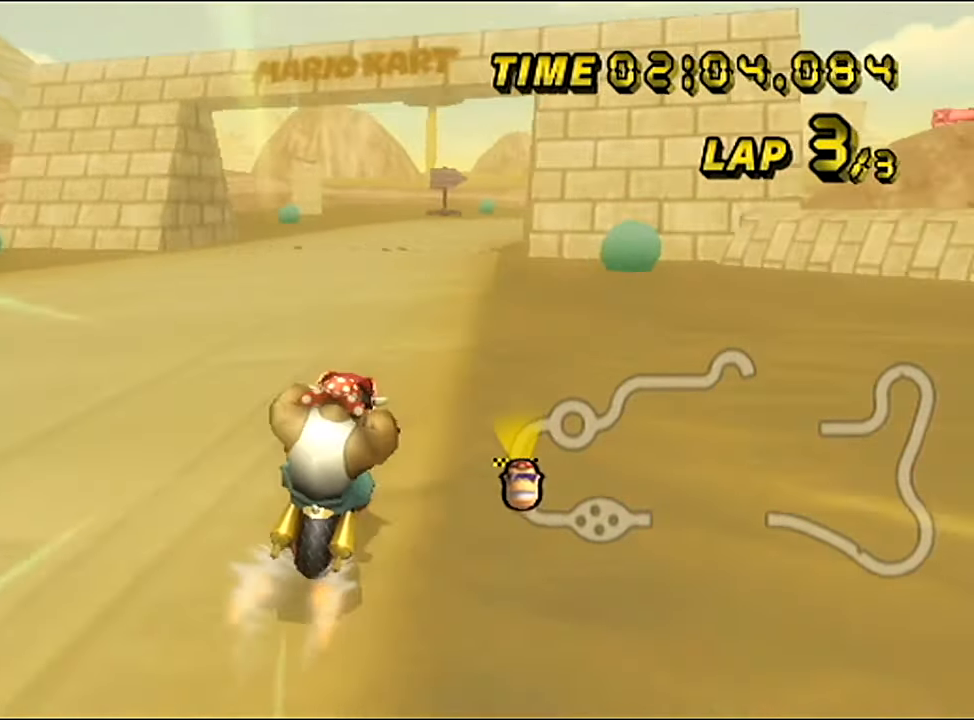
{"buttons": ["A"], "left_stick": "center", "events": []}